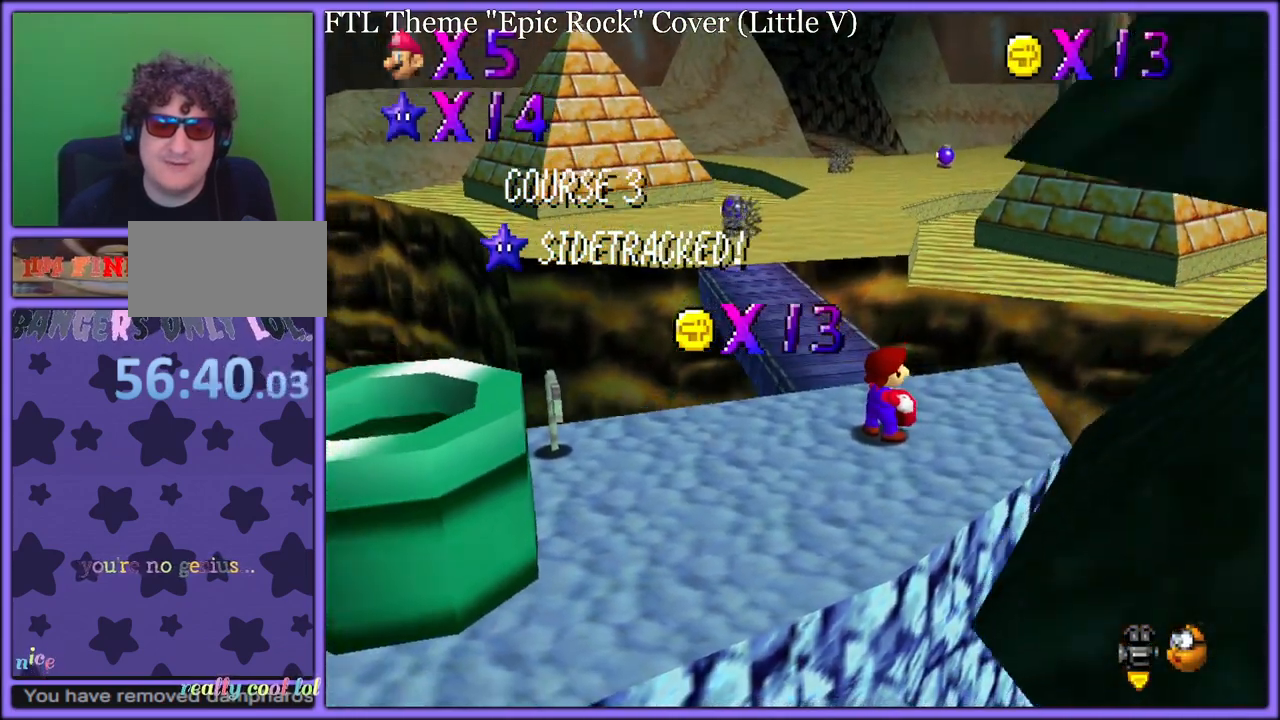
Gameplay with a controller (Nintendo layout); each line is a JSON object with the inputs held at the frame after it (dt_ms = milliseconds from this image to that frame). "button_events" lists button changes between this image and that frame as [ms after this image, input, new state], when the widget could be followed in between (sticks are given only as held states). Not read: L1 L3 R3.
{"dt_ms": 500, "buttons": ["C_RIGHT"], "left_stick": "center", "button_events": [[467, "C_RIGHT", "down"]]}
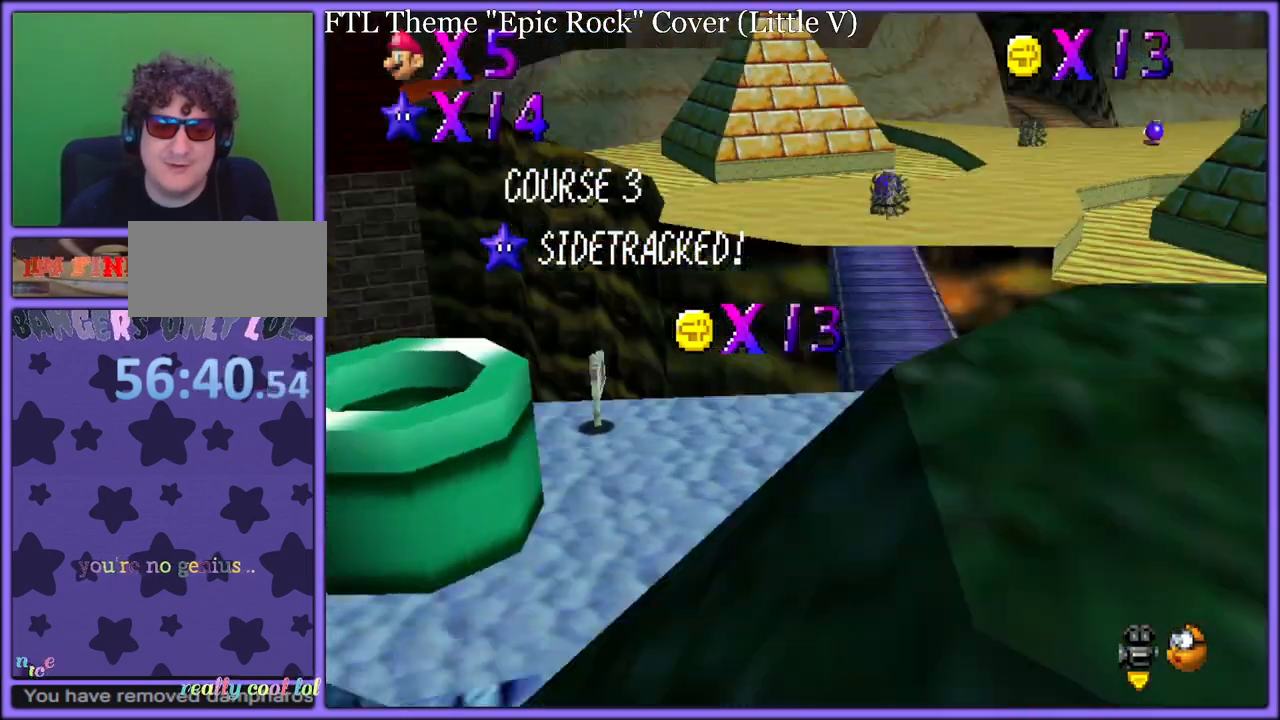
{"dt_ms": 500, "buttons": ["A"], "left_stick": "center", "button_events": [[83, "C_RIGHT", "up"], [150, "C_RIGHT", "down"], [267, "C_RIGHT", "up"], [450, "A", "down"]]}
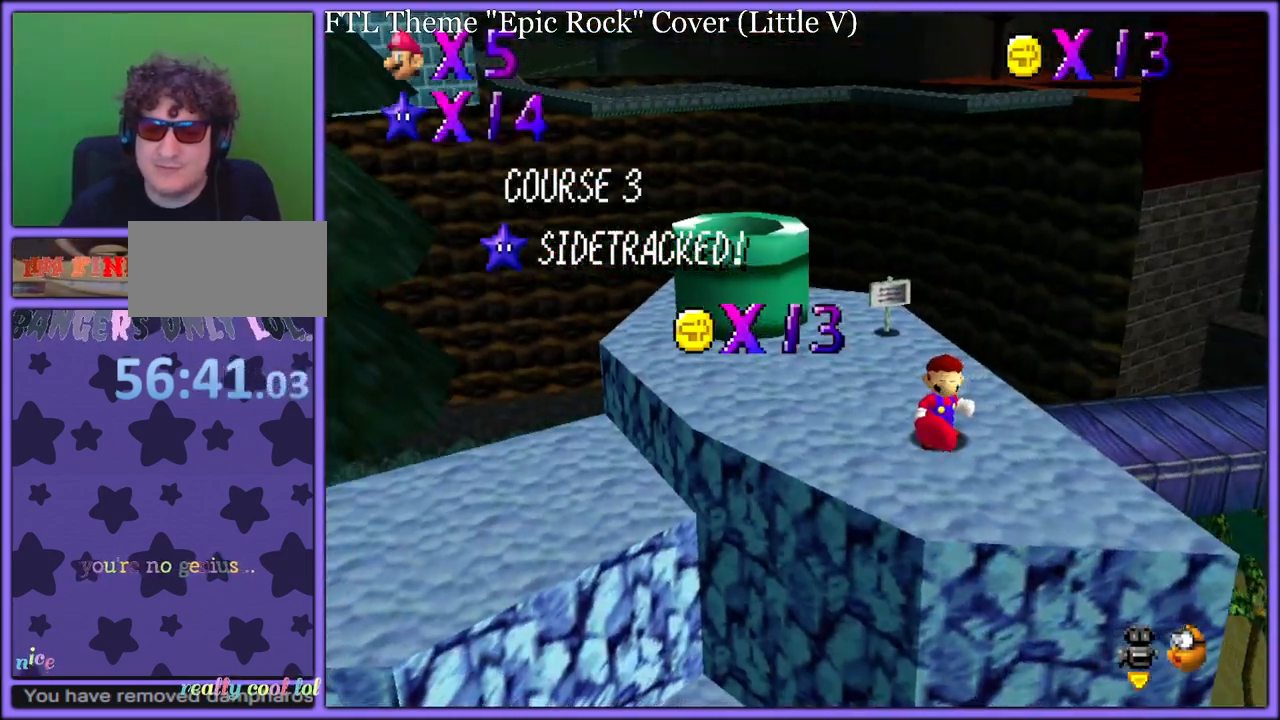
{"dt_ms": 500, "buttons": ["A"], "left_stick": "up", "button_events": [[67, "A", "up"], [233, "C_DOWN", "down"], [233, "C_RIGHT", "down"], [283, "C_DOWN", "up"], [350, "C_RIGHT", "up"], [417, "A", "down"]]}
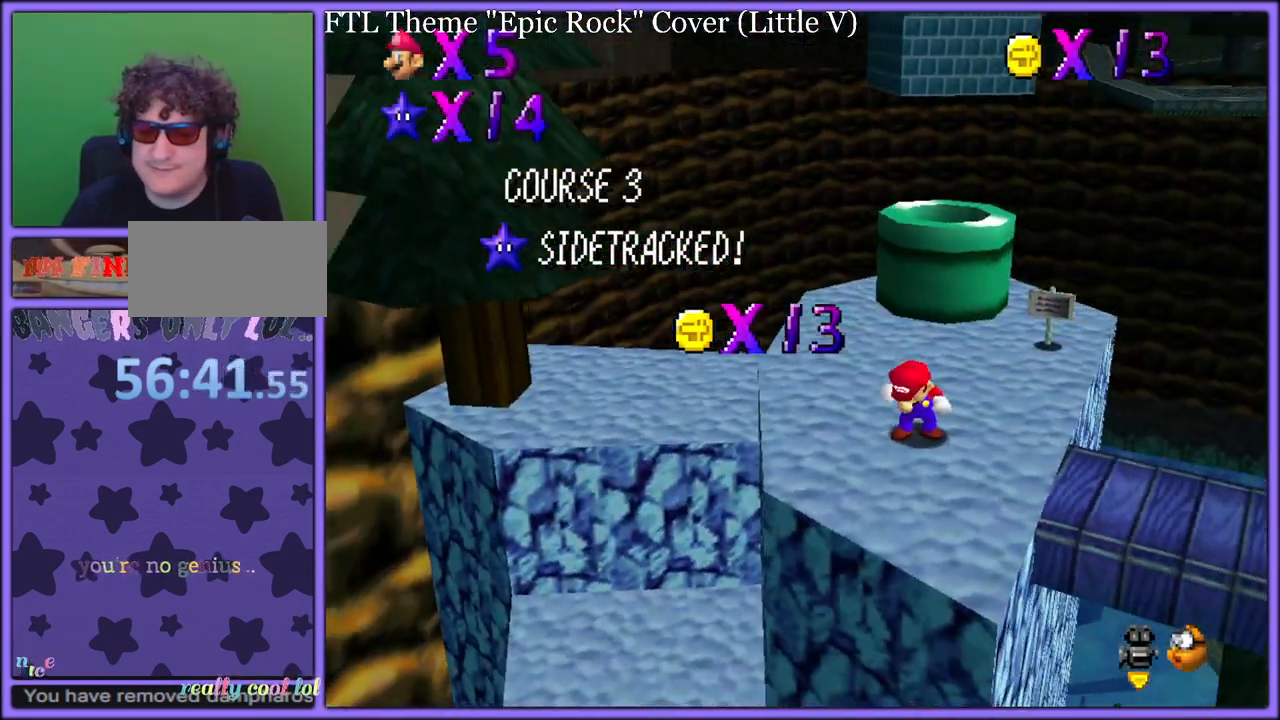
{"dt_ms": 500, "buttons": [], "left_stick": "up", "button_events": [[33, "A", "up"], [83, "A", "down"], [200, "A", "up"], [233, "A", "down"], [333, "A", "up"], [400, "A", "down"], [500, "A", "up"]]}
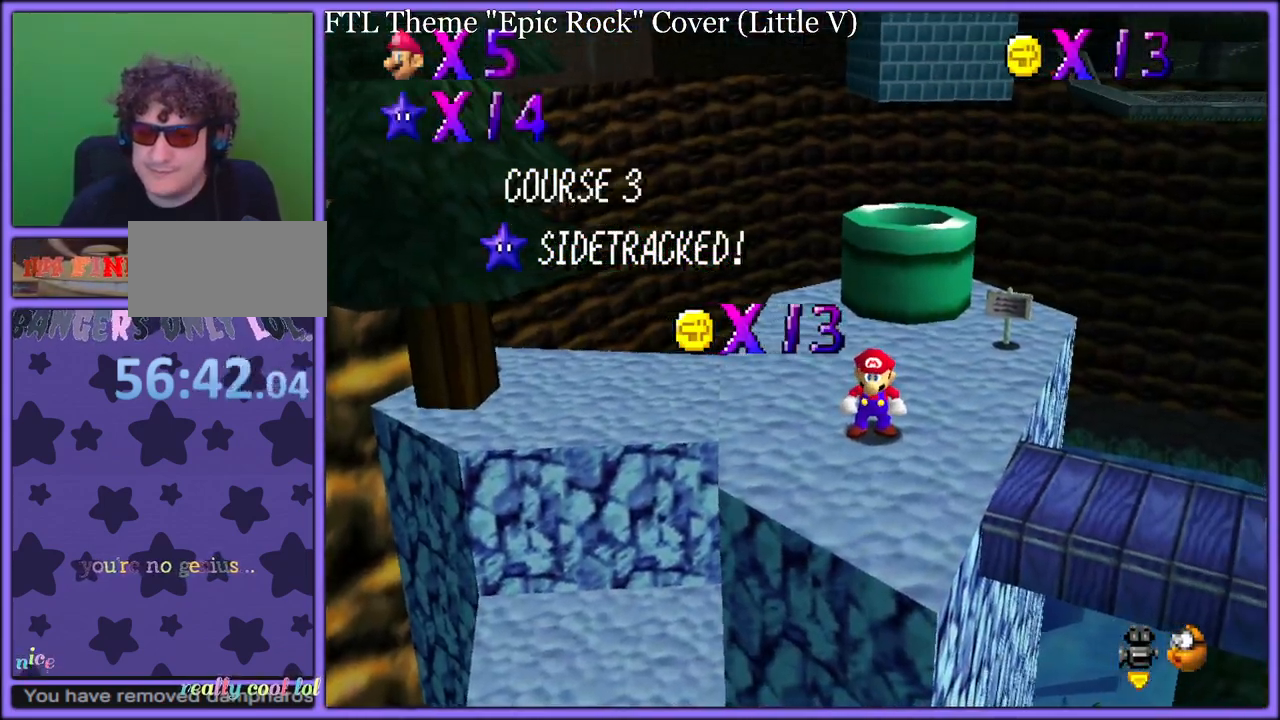
{"dt_ms": 500, "buttons": [], "left_stick": "up", "button_events": [[50, "A", "down"], [167, "A", "up"], [417, "A", "down"], [467, "A", "up"]]}
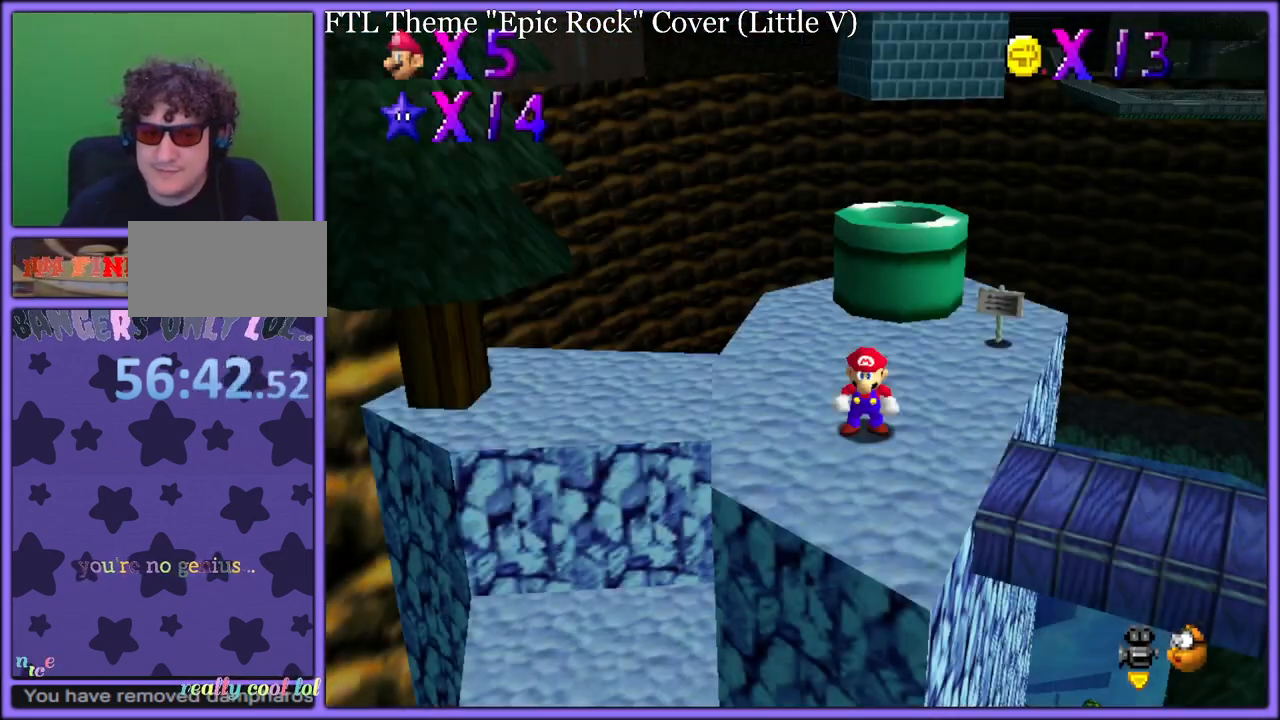
{"dt_ms": 500, "buttons": [], "left_stick": "up-right", "button_events": [[183, "A", "down"], [183, "B", "down"], [317, "A", "up"], [317, "B", "up"]]}
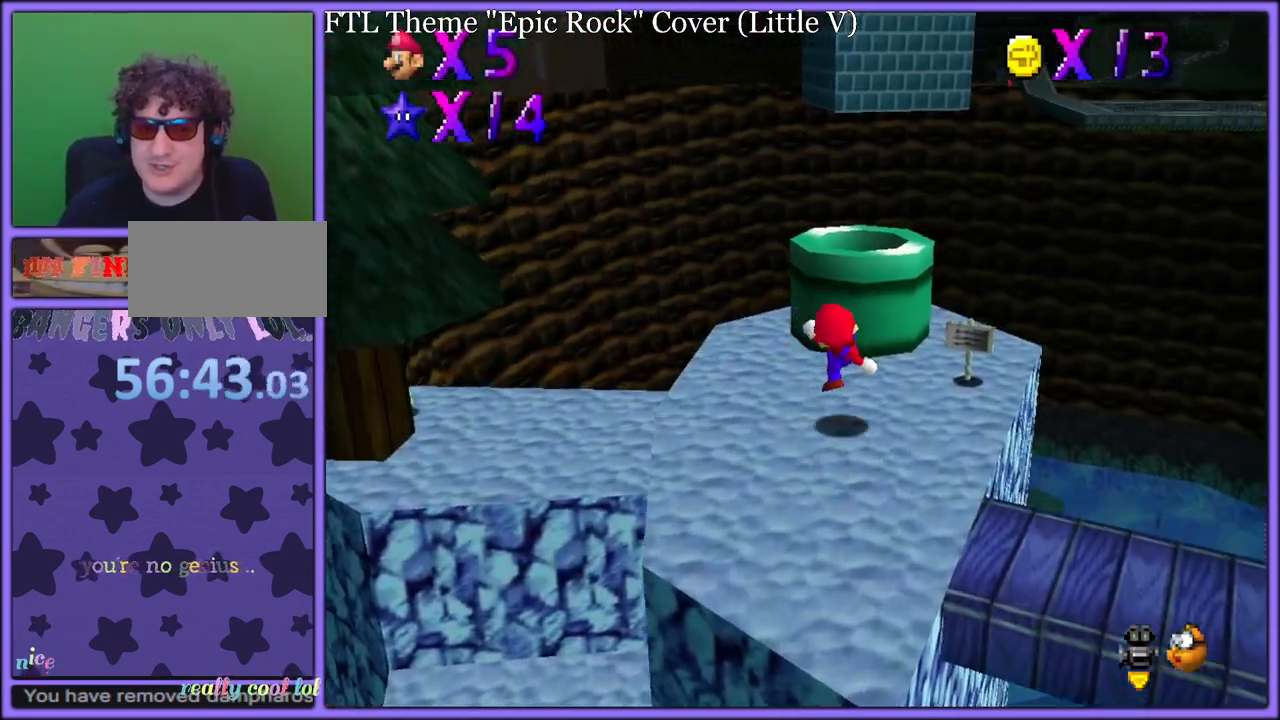
{"dt_ms": 500, "buttons": [], "left_stick": "center", "button_events": [[83, "A", "down"], [250, "A", "up"]]}
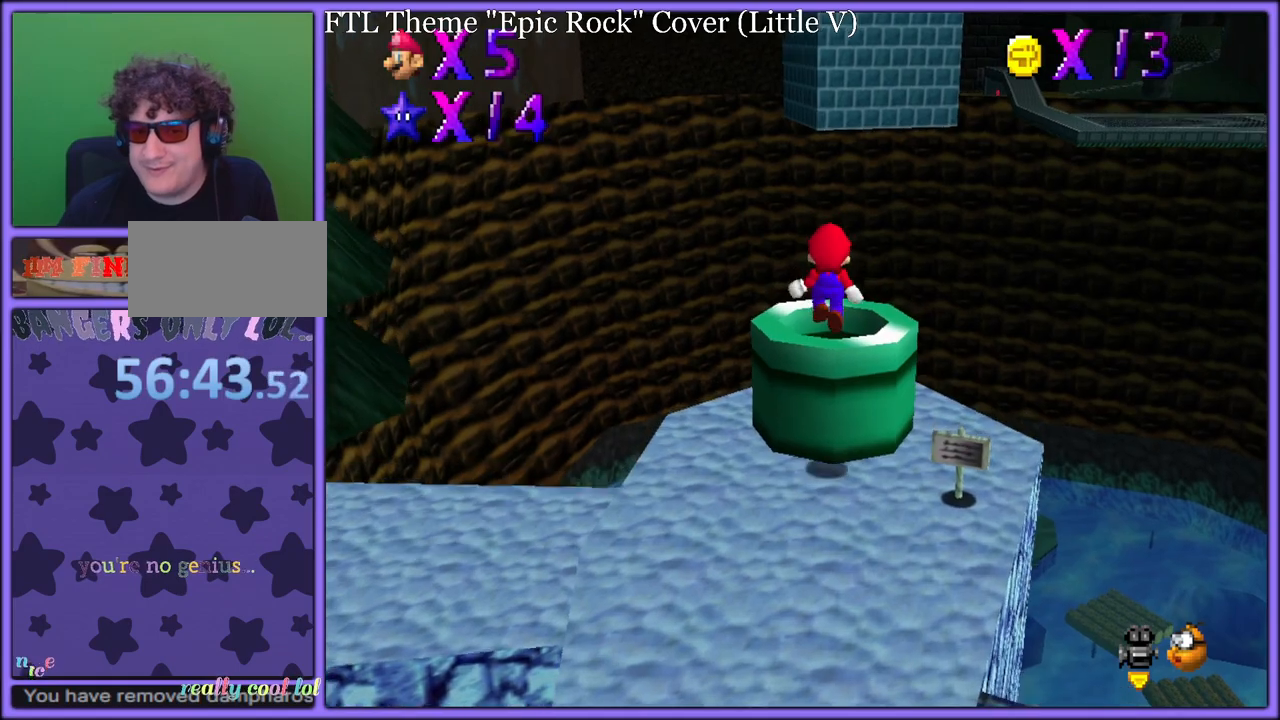
{"dt_ms": 500, "buttons": ["B"], "left_stick": "center", "button_events": [[300, "B", "down"], [400, "B", "up"], [483, "B", "down"]]}
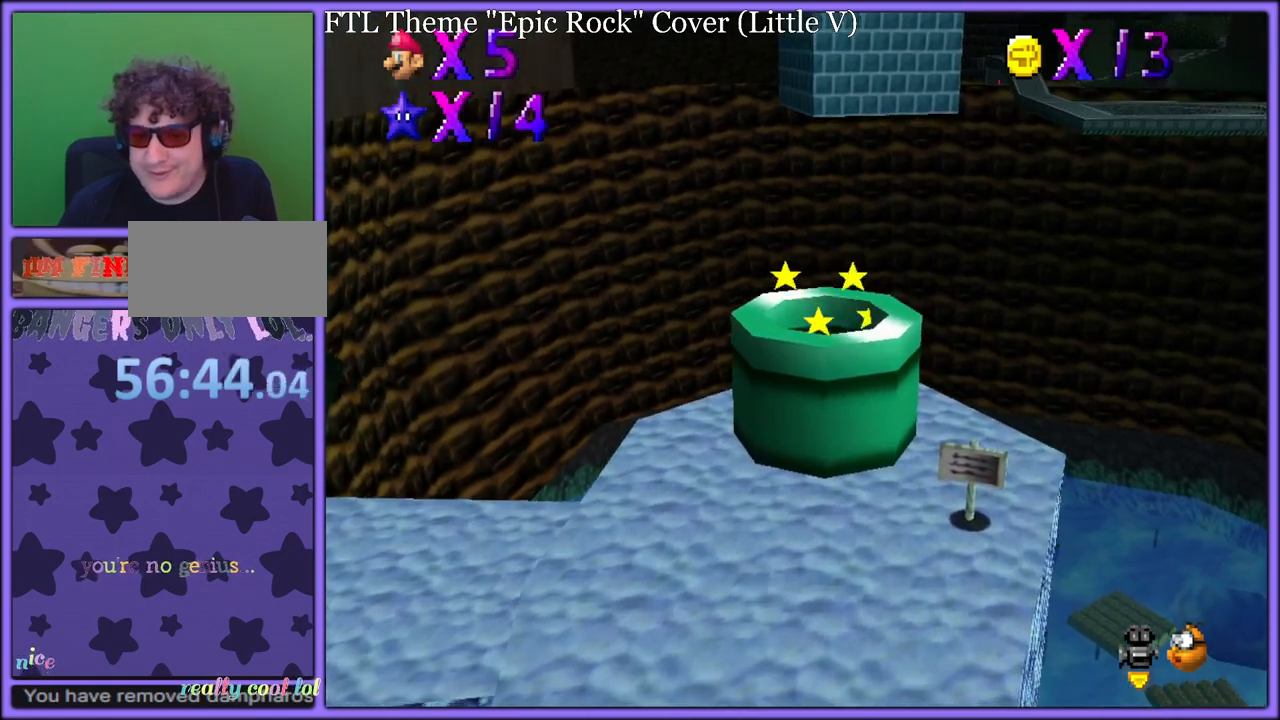
{"dt_ms": 500, "buttons": ["B"], "left_stick": "center", "button_events": [[117, "B", "up"], [183, "B", "down"], [217, "A", "down"], [317, "A", "up"], [400, "A", "down"], [433, "B", "up"], [483, "B", "down"], [500, "A", "up"]]}
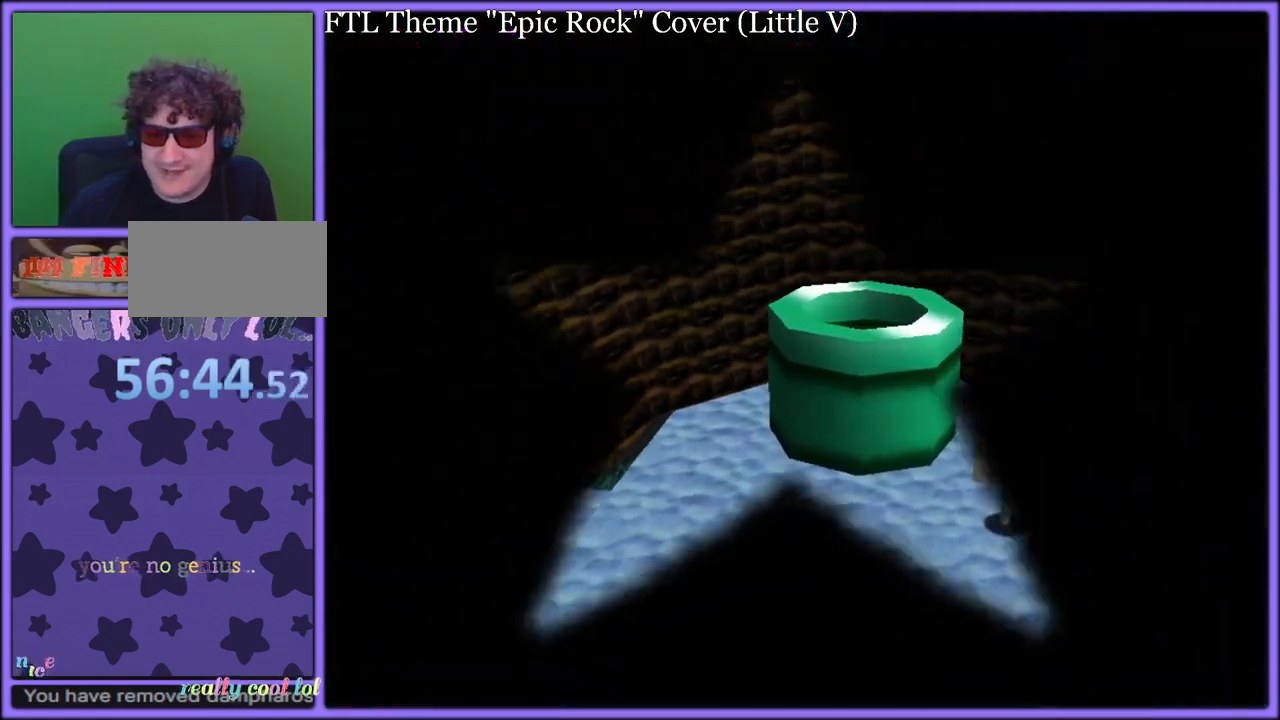
{"dt_ms": 500, "buttons": ["A", "B"], "left_stick": "center", "button_events": [[50, "A", "down"], [67, "B", "up"], [117, "B", "down"], [133, "A", "up"], [217, "A", "down"], [217, "B", "up"], [300, "A", "up"], [300, "B", "down"], [350, "A", "down"], [367, "B", "up"], [417, "B", "down"], [433, "A", "up"], [500, "A", "down"]]}
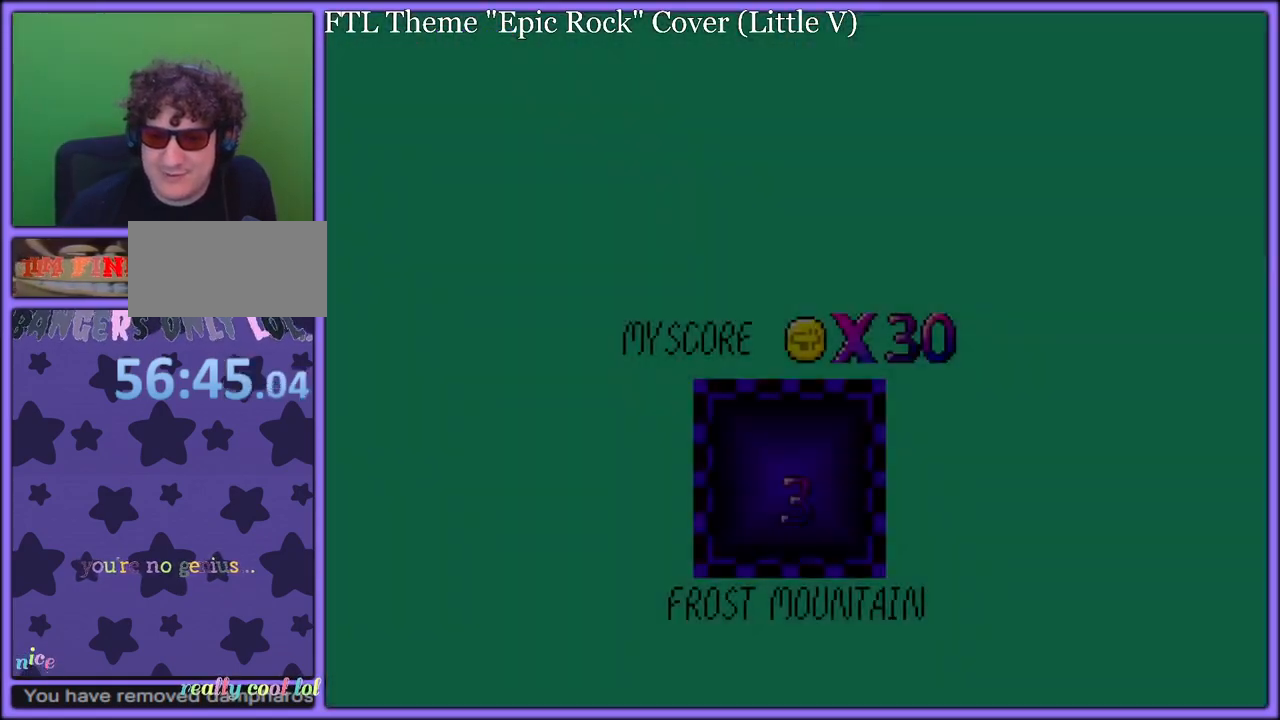
{"dt_ms": 500, "buttons": ["B"], "left_stick": "center", "button_events": [[83, "A", "up"], [150, "A", "down"], [200, "A", "up"], [283, "A", "down"], [300, "B", "up"], [350, "B", "down"], [367, "A", "up"], [433, "A", "down"], [450, "B", "up"], [500, "A", "up"], [500, "B", "down"]]}
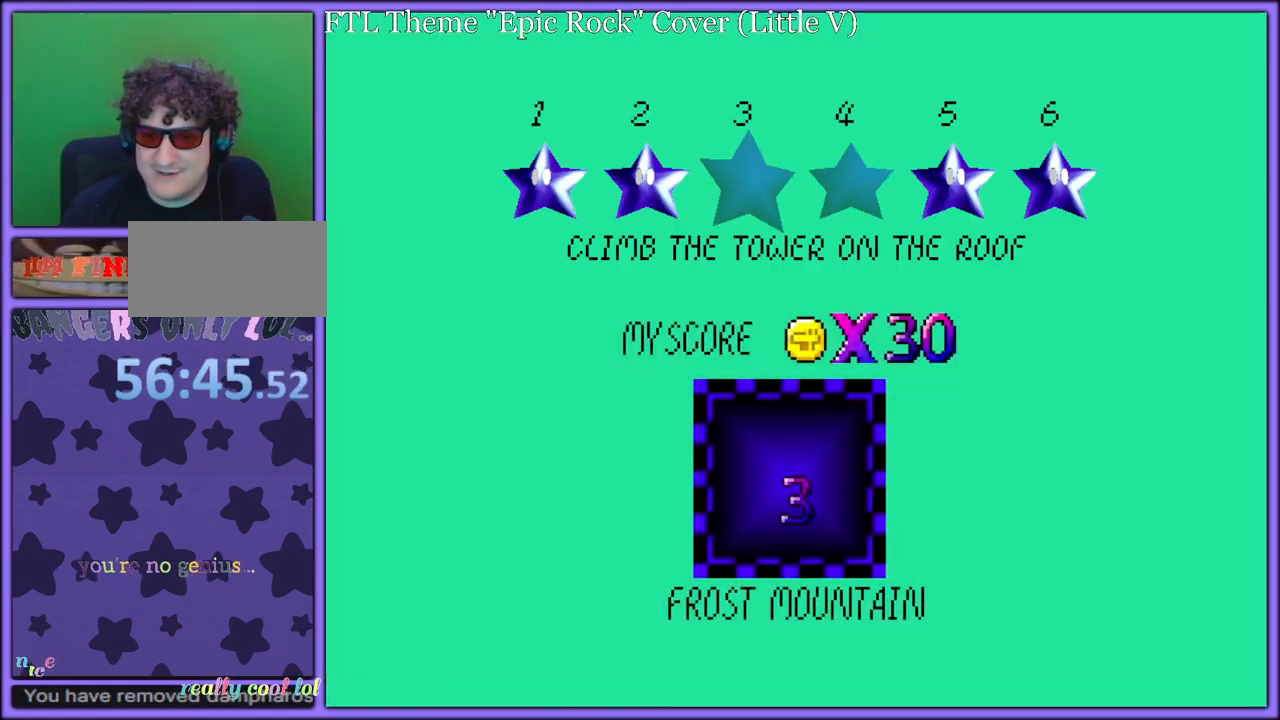
{"dt_ms": 500, "buttons": ["B"], "left_stick": "center", "button_events": [[83, "A", "down"], [150, "A", "up"], [217, "A", "down"], [283, "A", "up"], [350, "A", "down"], [433, "A", "up"]]}
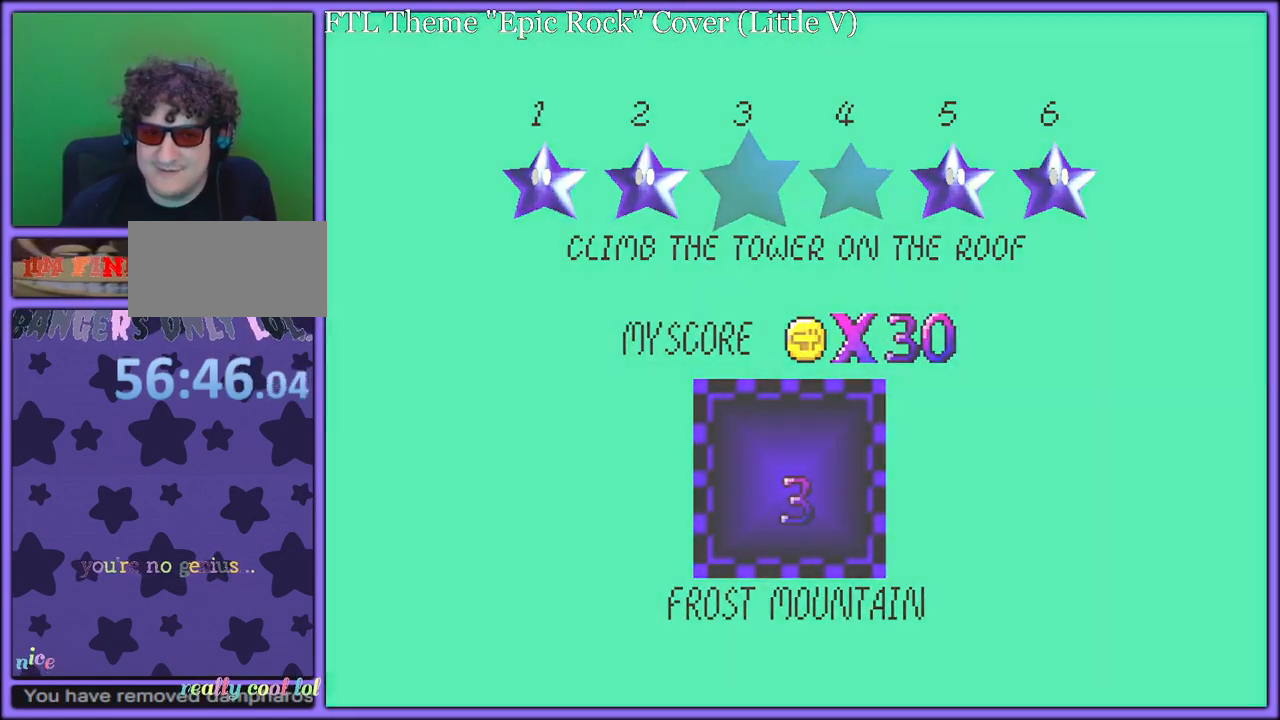
{"dt_ms": 500, "buttons": ["A"], "left_stick": "up", "button_events": [[50, "A", "down"], [67, "A", "up"], [133, "A", "down"], [183, "A", "up"], [217, "B", "up"], [383, "A", "down"]]}
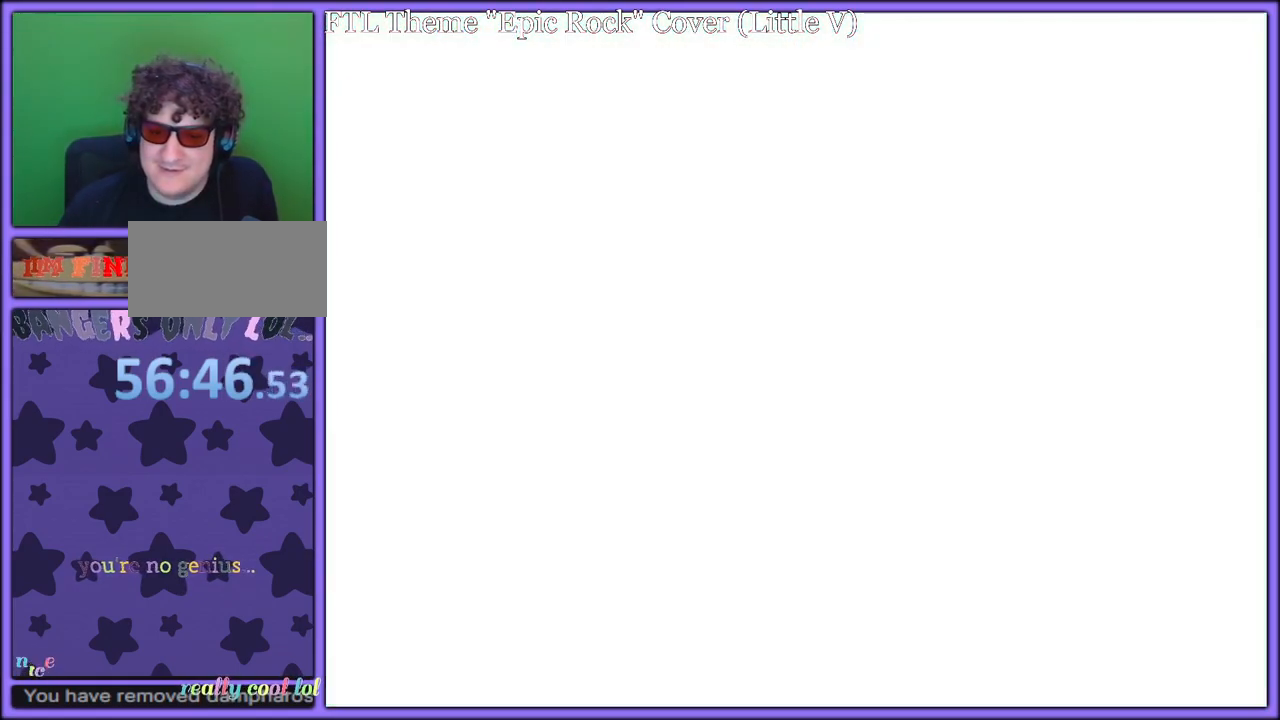
{"dt_ms": 500, "buttons": ["A"], "left_stick": "up", "button_events": []}
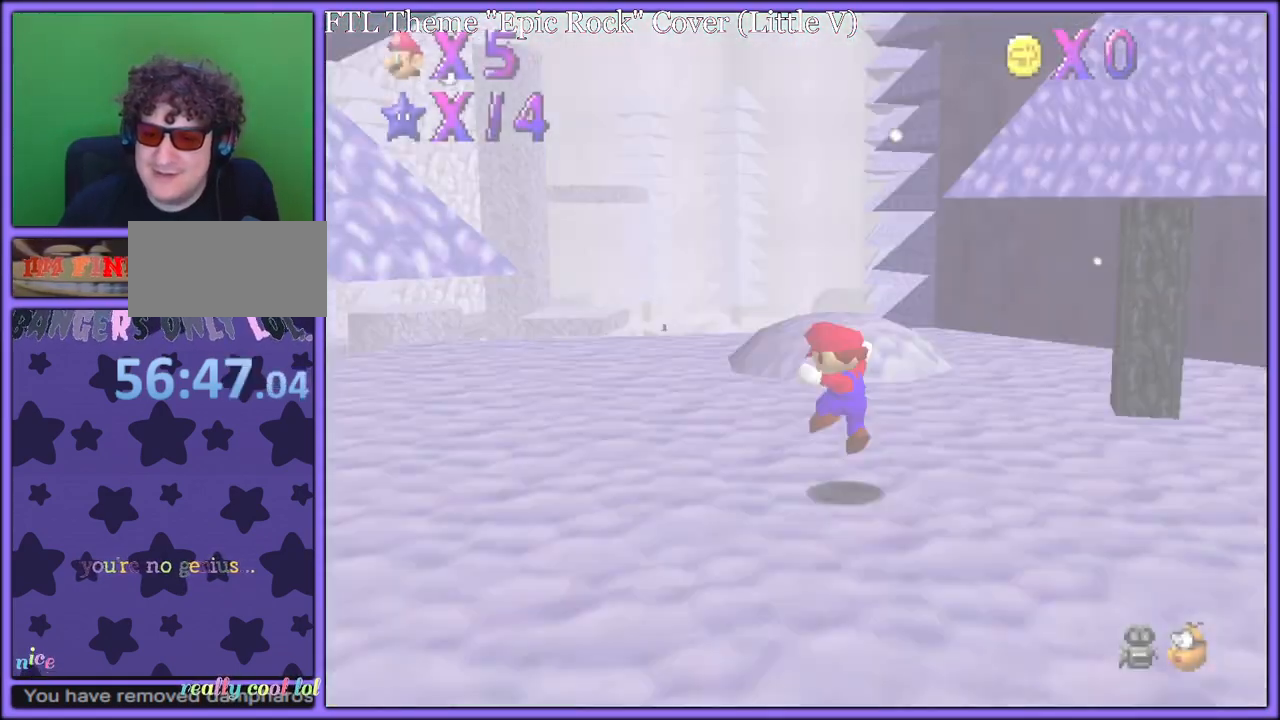
{"dt_ms": 500, "buttons": ["A"], "left_stick": "up-left", "button_events": []}
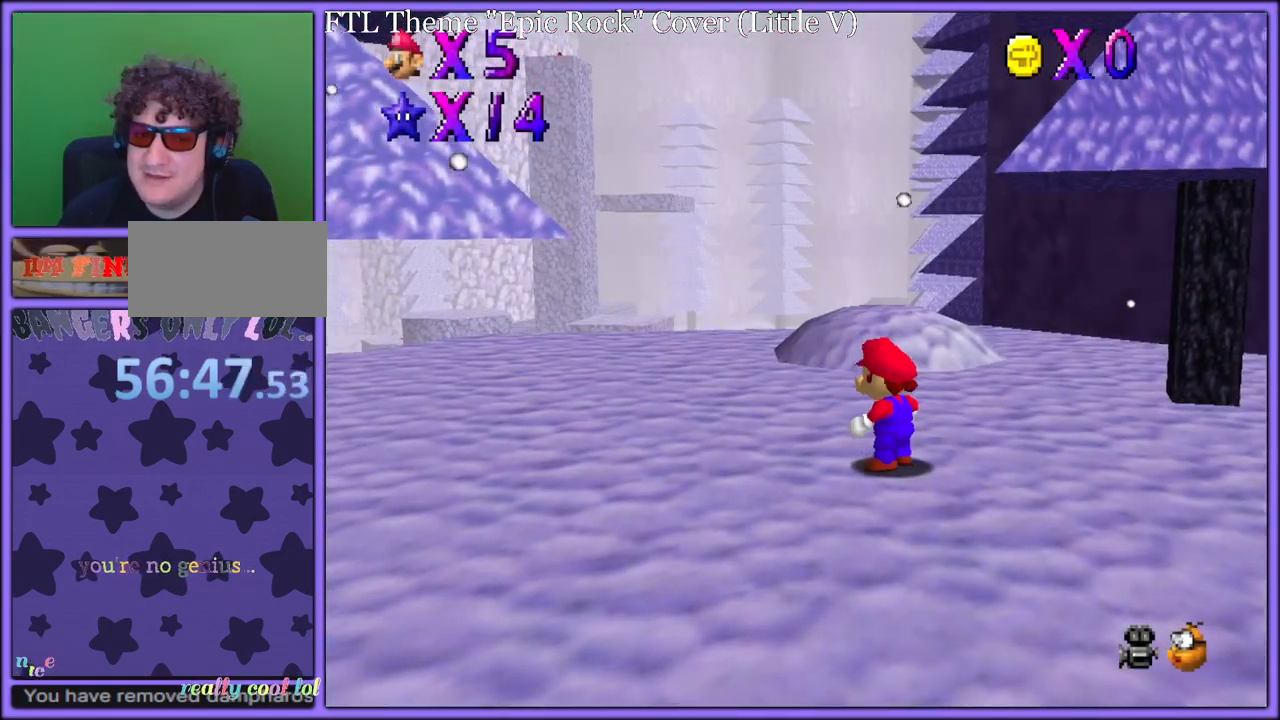
{"dt_ms": 500, "buttons": [], "left_stick": "up-left", "button_events": [[133, "R1", "down"], [167, "B", "down"], [300, "R1", "up"], [317, "B", "up"], [333, "A", "up"]]}
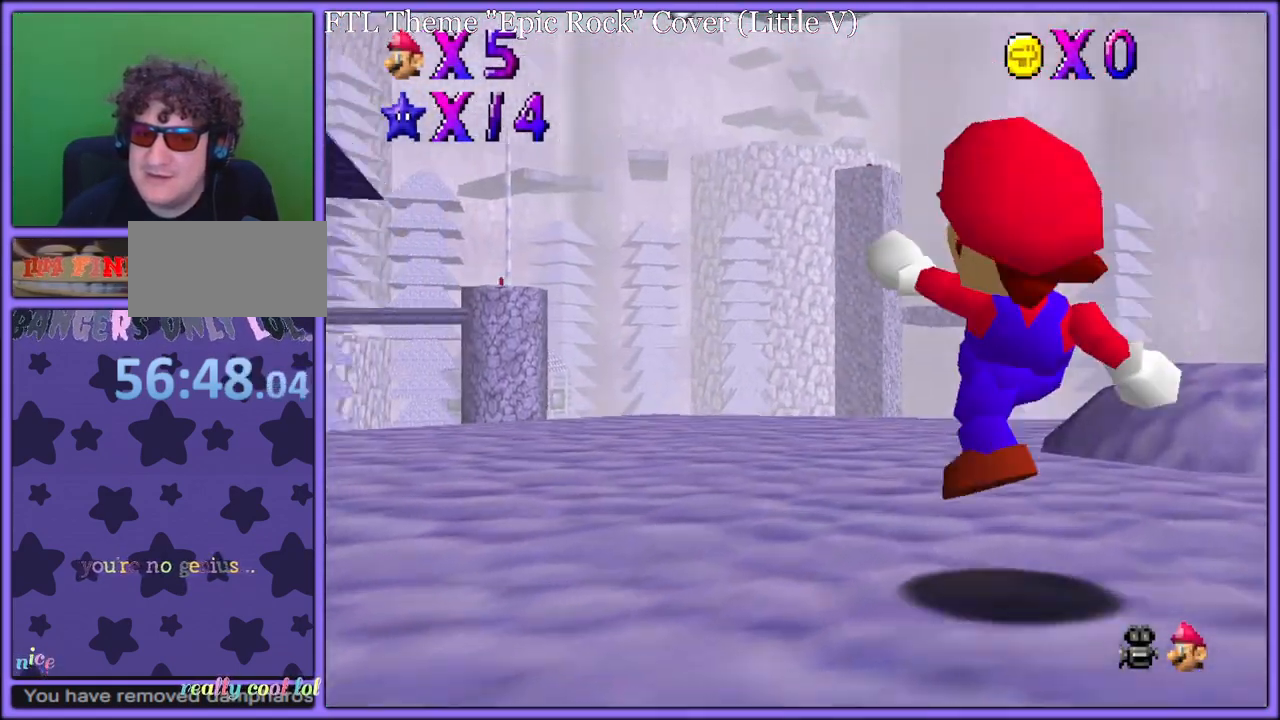
{"dt_ms": 500, "buttons": ["A"], "left_stick": "up", "button_events": [[67, "A", "down"]]}
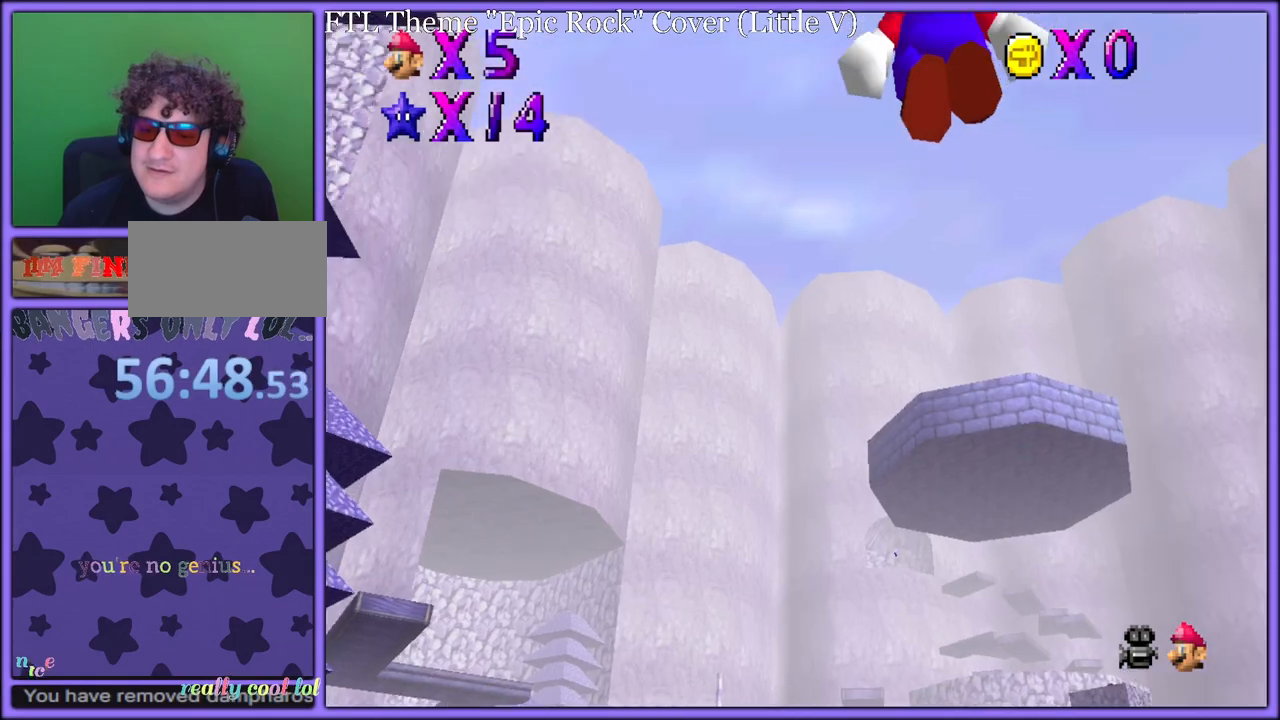
{"dt_ms": 500, "buttons": [], "left_stick": "up", "button_events": [[50, "R1", "down"], [67, "B", "down"], [200, "R1", "up"], [217, "B", "up"], [267, "A", "up"]]}
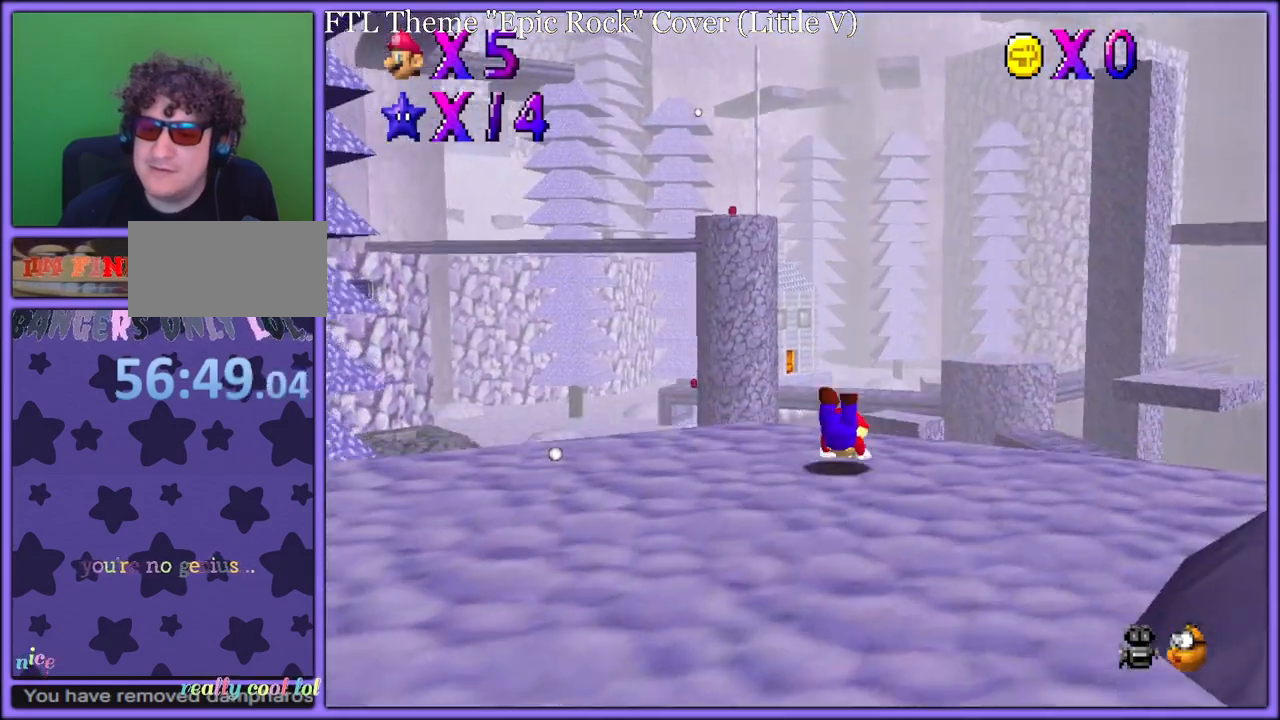
{"dt_ms": 500, "buttons": ["A"], "left_stick": "up-right", "button_events": [[67, "A", "down"], [83, "B", "down"], [183, "A", "up"], [200, "B", "up"], [283, "C_DOWN", "down"], [283, "C_RIGHT", "down"], [350, "C_DOWN", "up"], [433, "C_RIGHT", "up"], [483, "A", "down"]]}
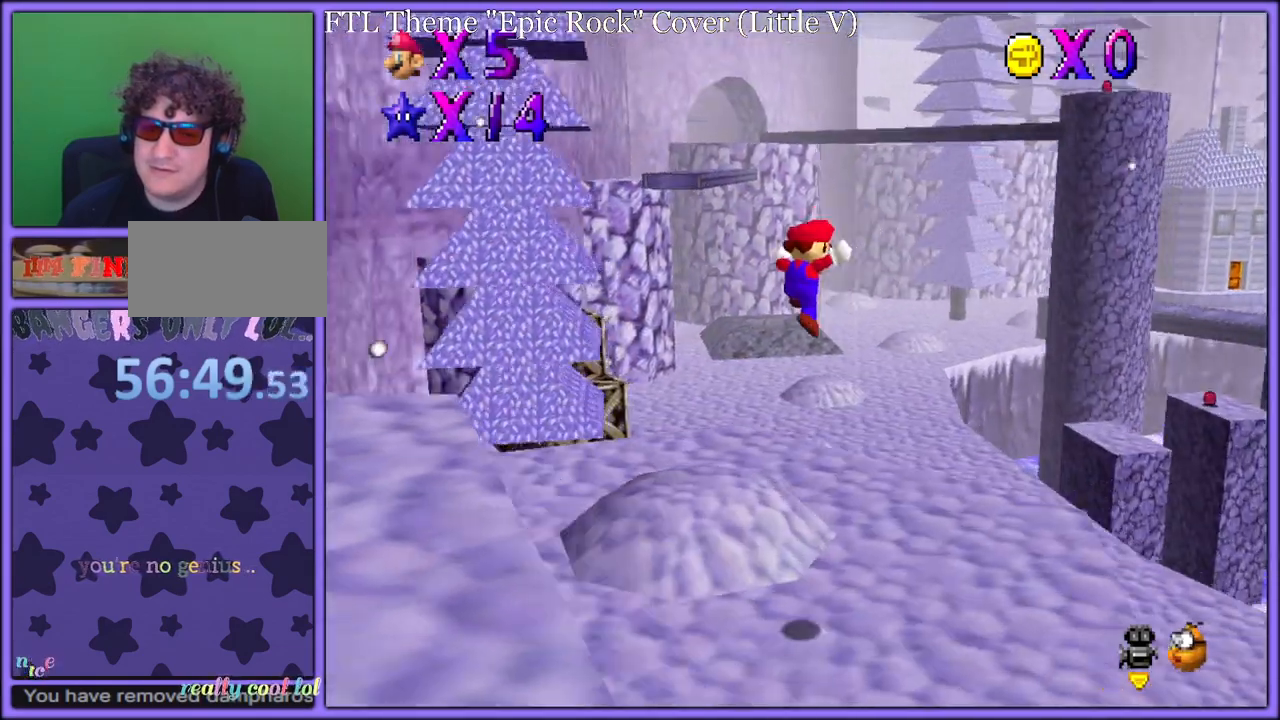
{"dt_ms": 500, "buttons": [], "left_stick": "up-right", "button_events": [[450, "A", "up"]]}
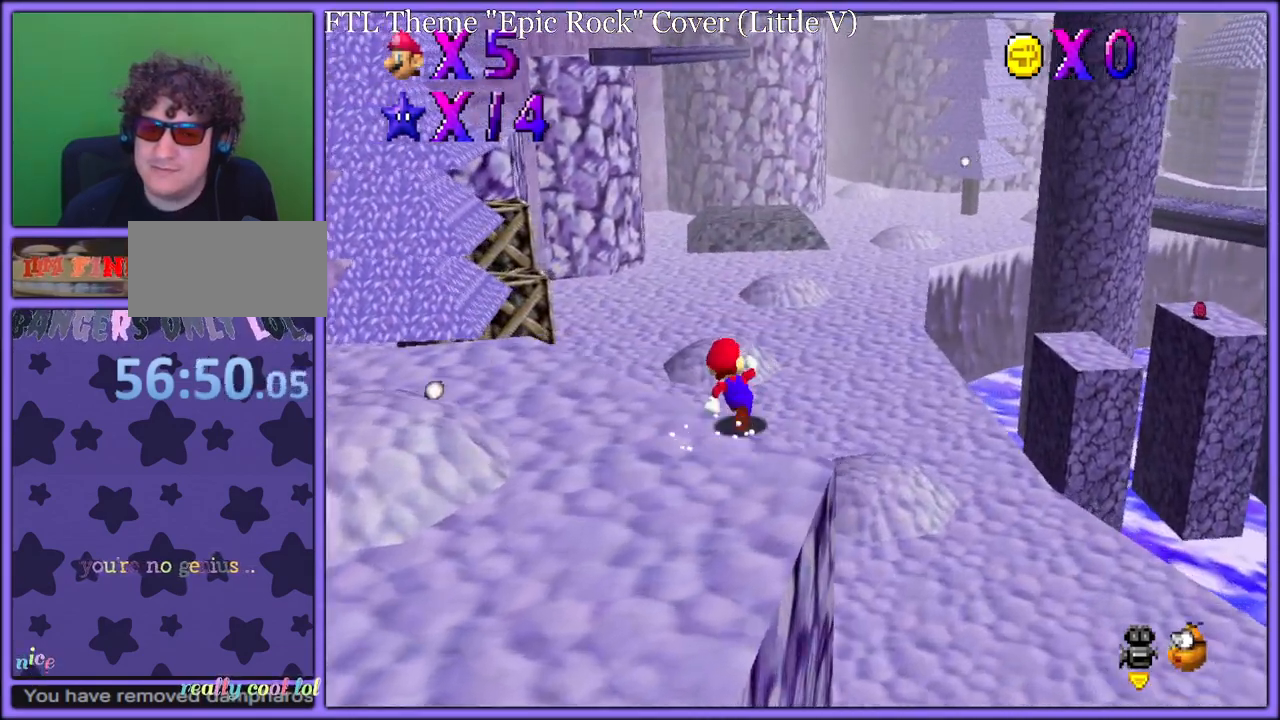
{"dt_ms": 500, "buttons": [], "left_stick": "up-right", "button_events": [[67, "B", "down"], [183, "B", "up"]]}
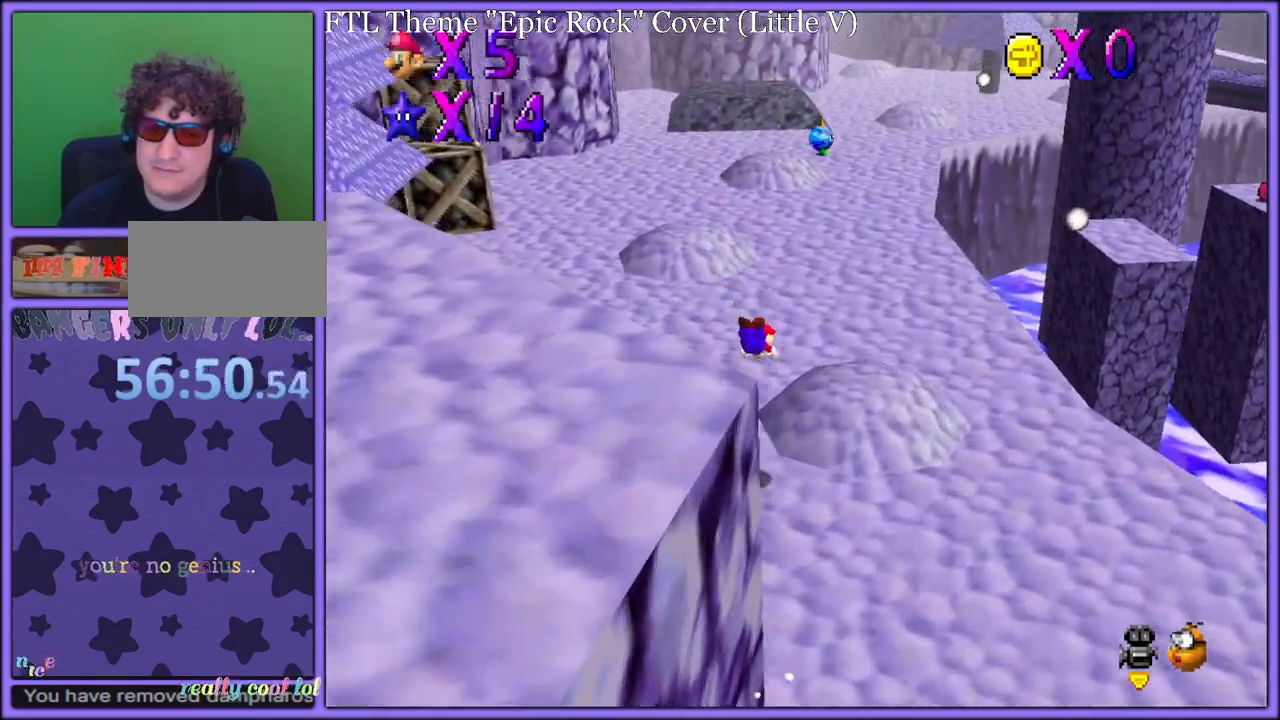
{"dt_ms": 500, "buttons": ["A"], "left_stick": "up-right", "button_events": [[200, "A", "down"], [217, "B", "down"], [333, "B", "up"], [383, "A", "up"], [433, "A", "down"]]}
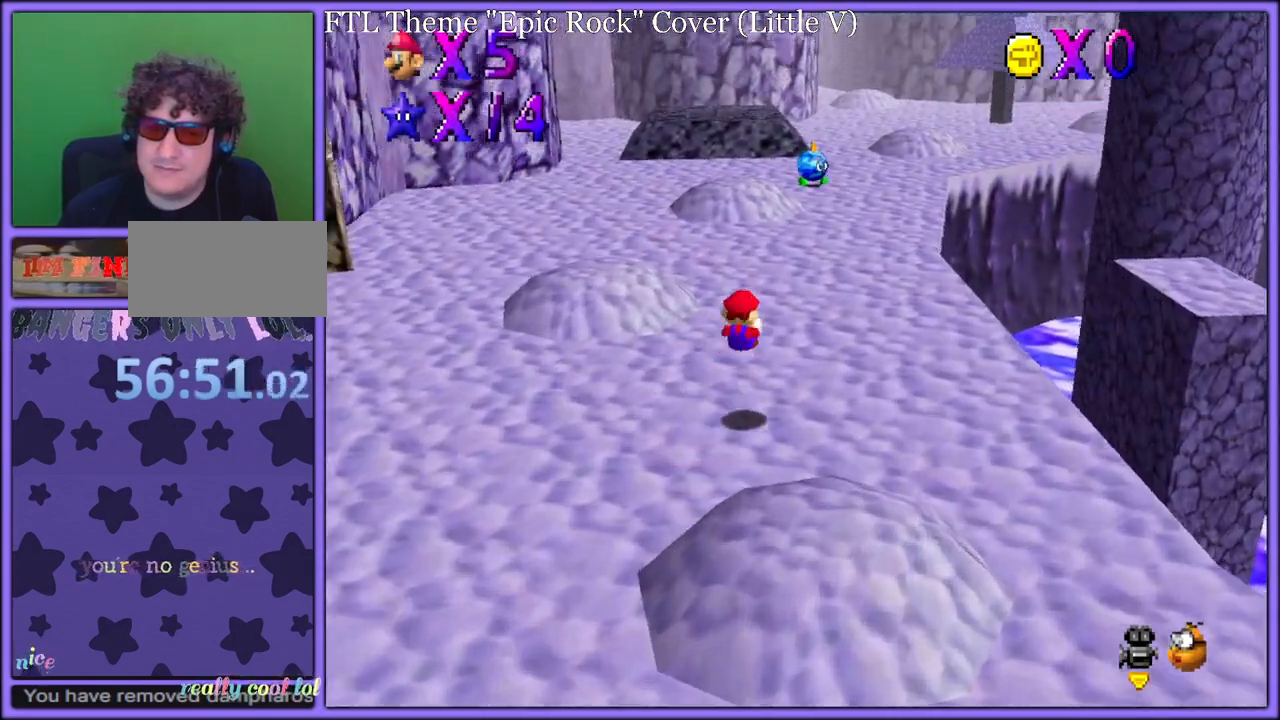
{"dt_ms": 500, "buttons": [], "left_stick": "up", "button_events": [[250, "B", "down"], [383, "B", "up"], [417, "A", "up"]]}
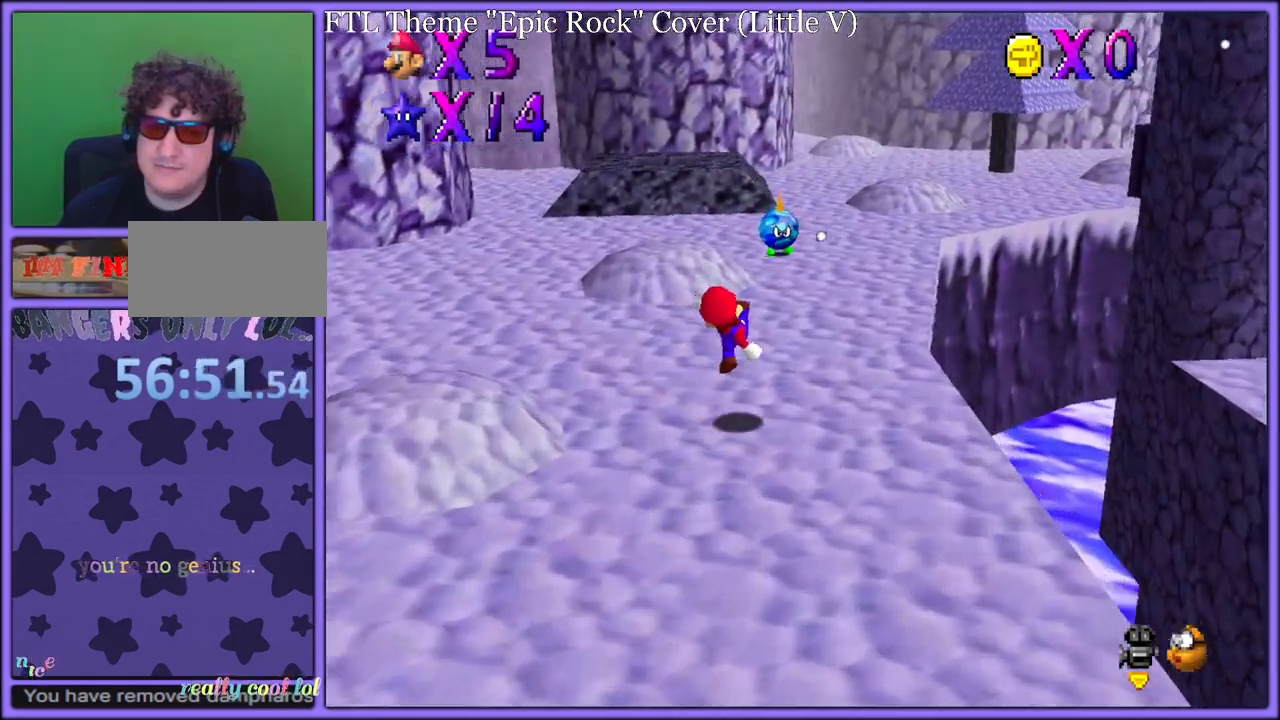
{"dt_ms": 500, "buttons": [], "left_stick": "up", "button_events": [[150, "A", "down"], [167, "B", "down"], [233, "A", "up"], [267, "B", "up"]]}
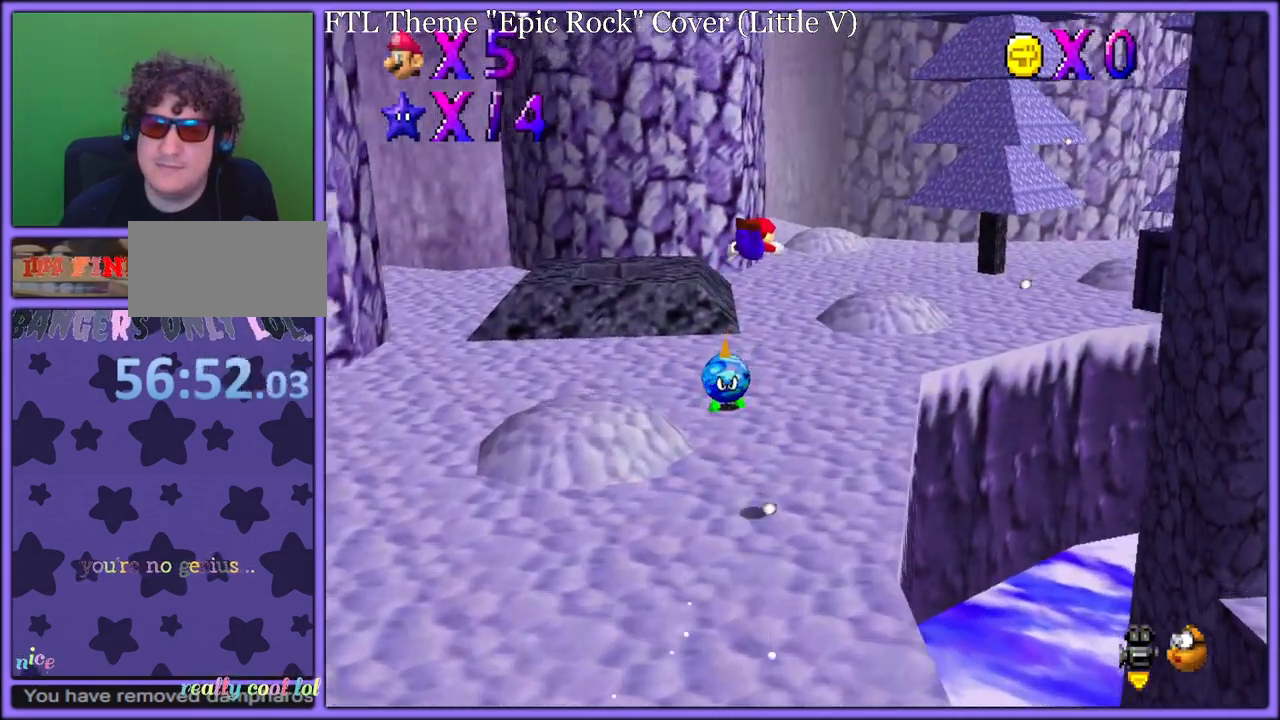
{"dt_ms": 500, "buttons": [], "left_stick": "up-left", "button_events": [[233, "C_LEFT", "down"], [400, "C_LEFT", "up"]]}
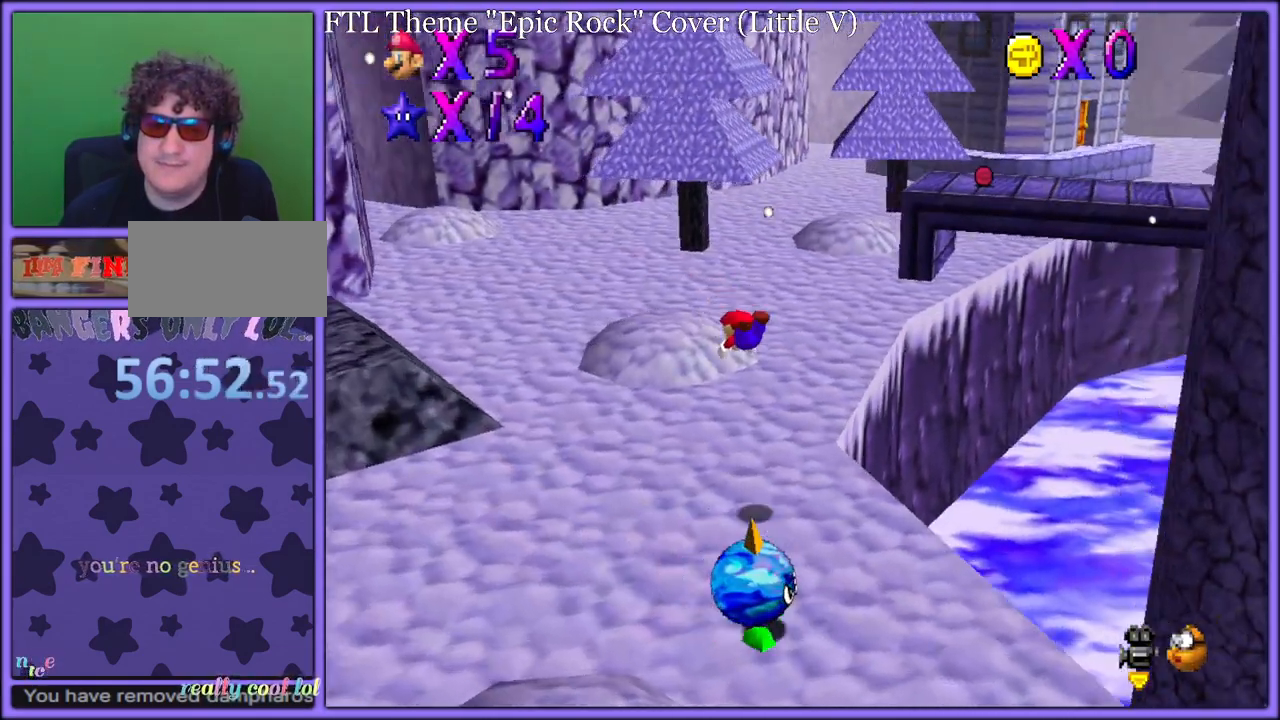
{"dt_ms": 500, "buttons": [], "left_stick": "up-left", "button_events": [[267, "A", "down"], [300, "B", "down"], [433, "A", "up"], [433, "B", "up"]]}
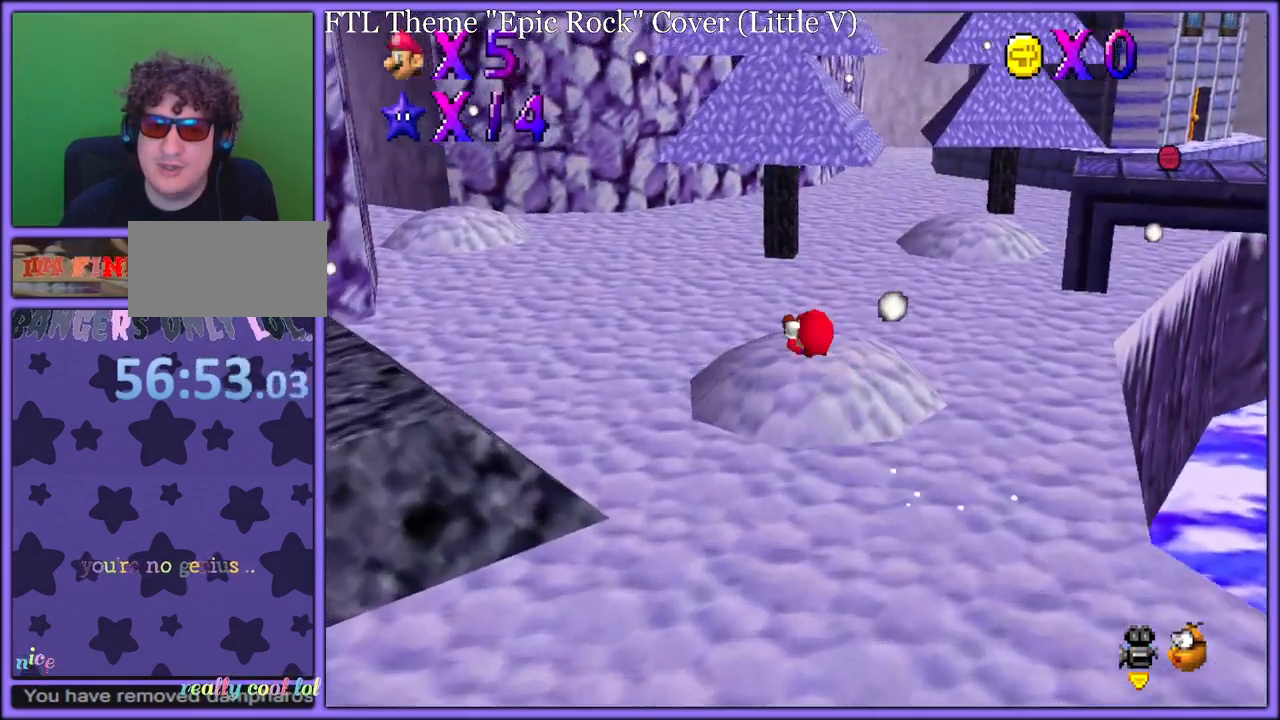
{"dt_ms": 500, "buttons": [], "left_stick": "up-right", "button_events": []}
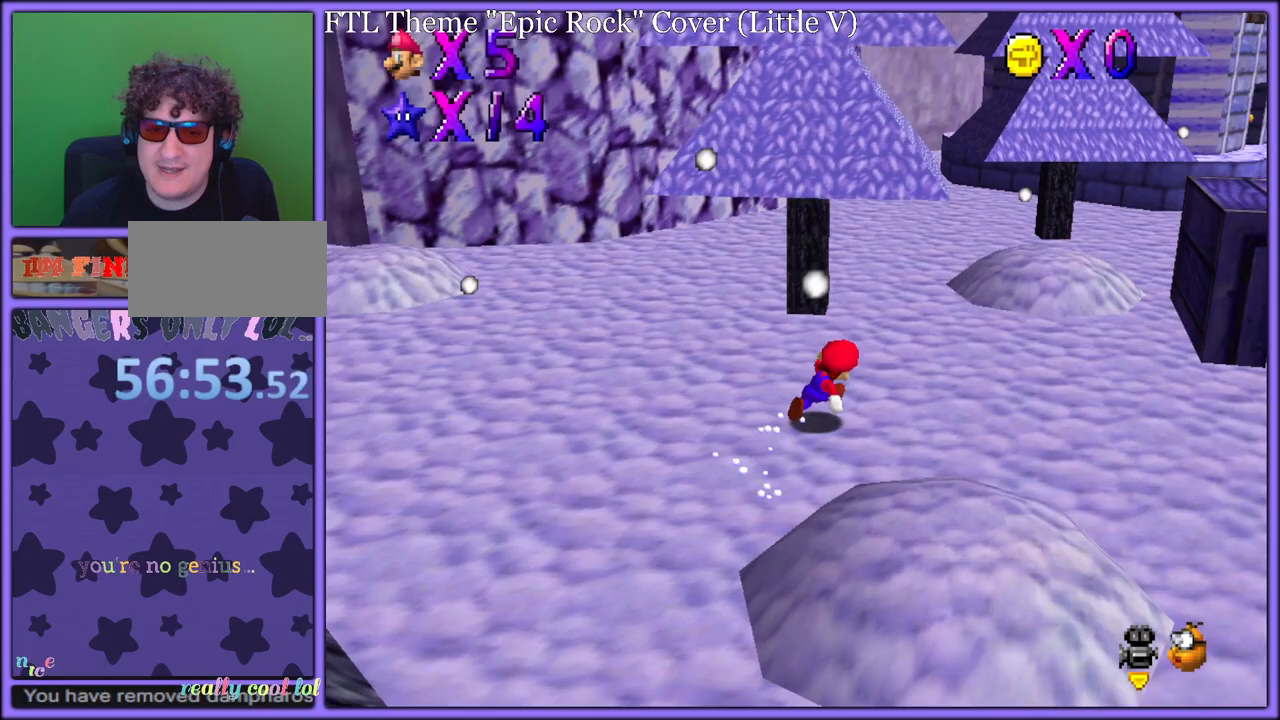
{"dt_ms": 500, "buttons": ["A"], "left_stick": "up-right", "button_events": [[17, "B", "down"], [100, "B", "up"], [233, "C_UP", "down"], [333, "C_UP", "up"], [433, "A", "down"], [450, "B", "down"], [500, "B", "up"]]}
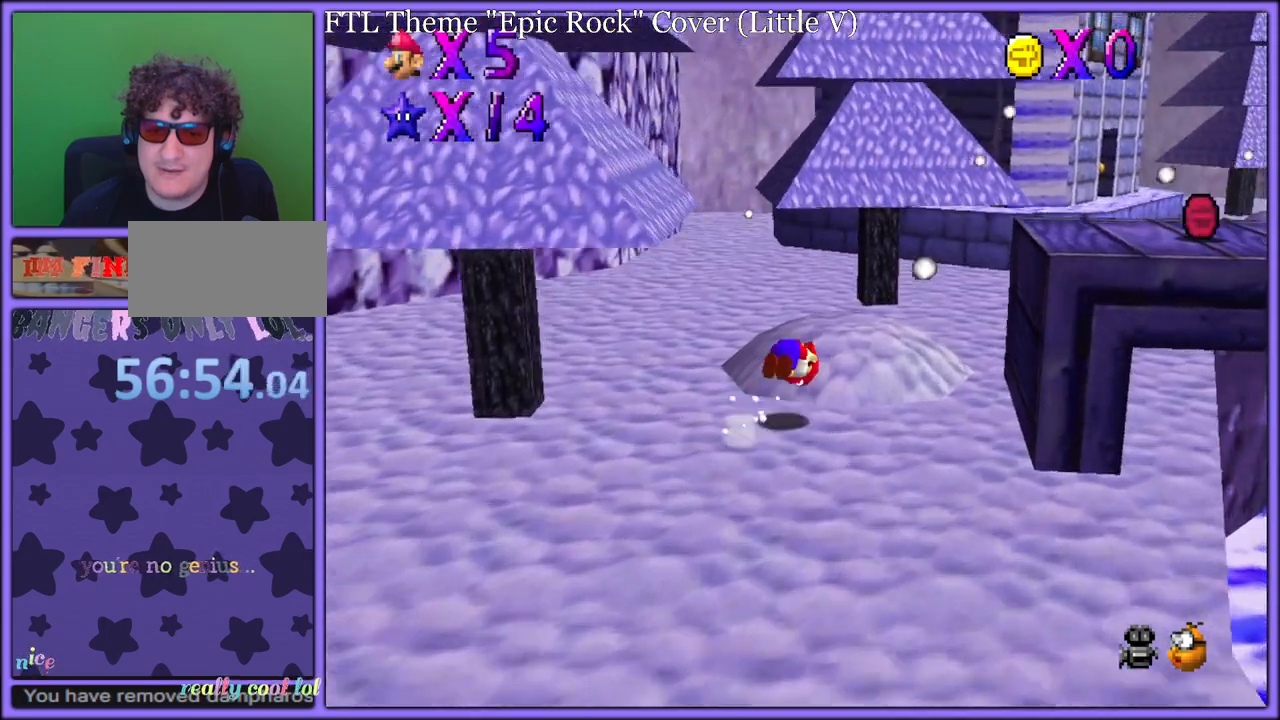
{"dt_ms": 1000, "buttons": ["A", "B"], "left_stick": "up-right", "button_events": [[33, "A", "up"], [117, "A", "down"], [500, "B", "down"], [583, "A", "up"], [600, "B", "up"], [633, "C_DOWN", "down"], [783, "C_DOWN", "up"], [950, "A", "down"], [950, "B", "down"]]}
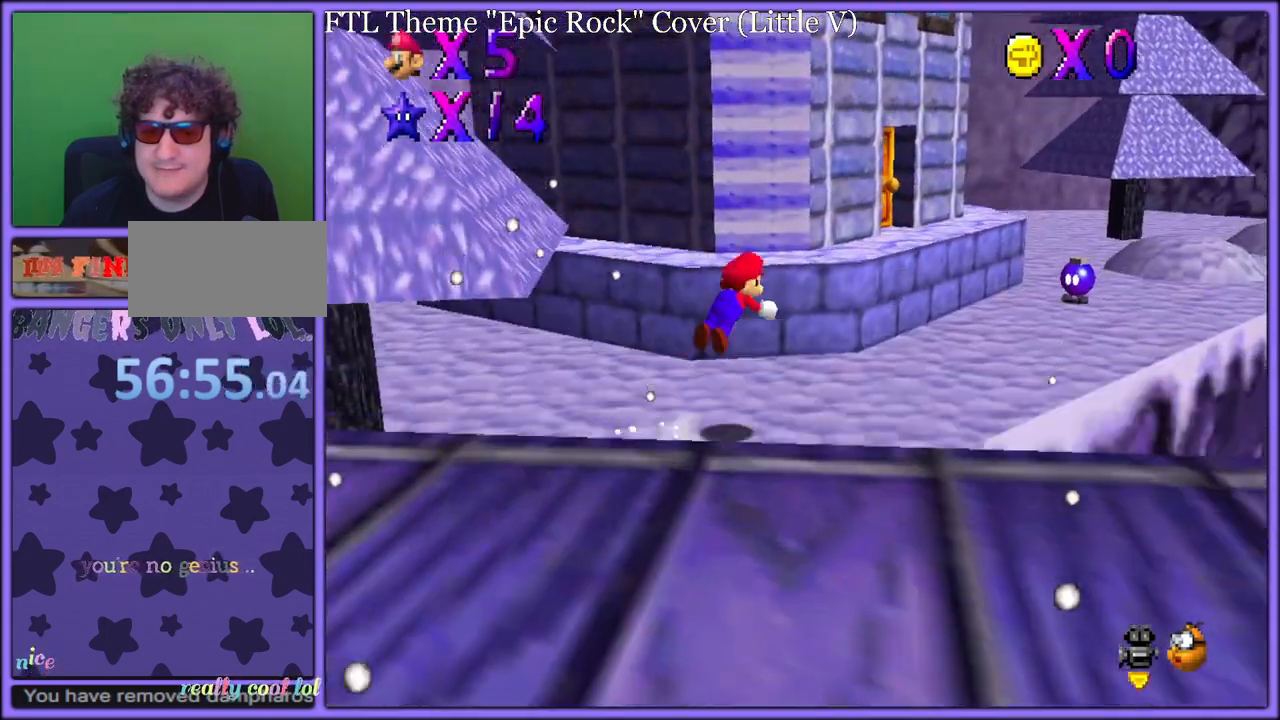
{"dt_ms": 500, "buttons": [], "left_stick": "up", "button_events": [[17, "A", "up"], [50, "B", "up"], [100, "C_DOWN", "down"], [100, "C_LEFT", "down"], [233, "C_DOWN", "up"], [317, "C_LEFT", "up"]]}